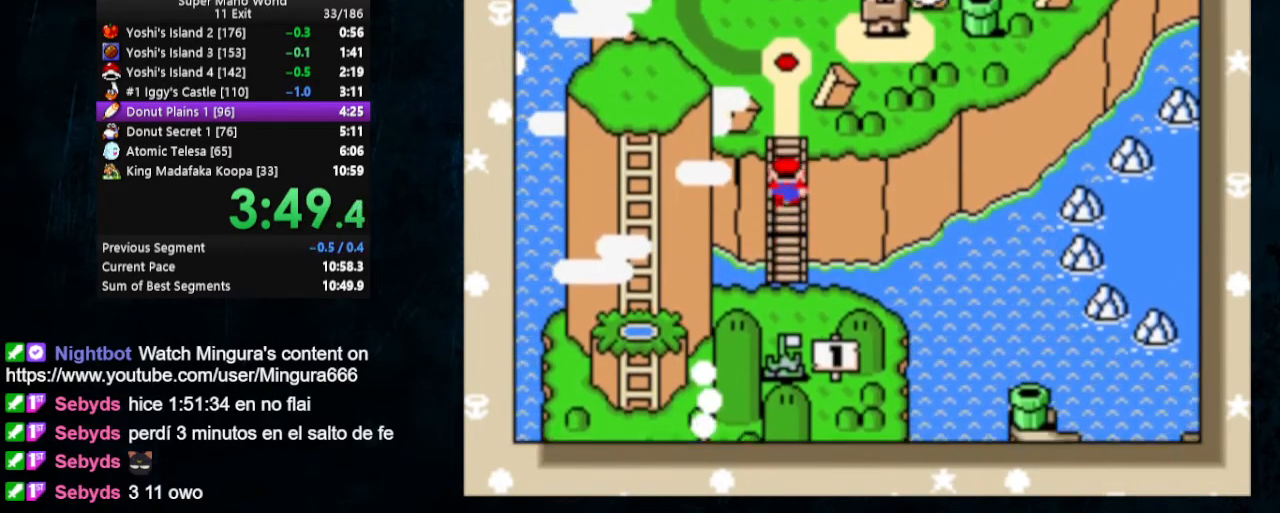
Gameplay with a controller (Nintendo layout); each line is a JSON object with the inputs held at the frame after it. "events" lists button and stick changes between this image and that frame as [ms after this image, input, new state], when the widget could be followed in between. Not read: L1 L3 R1 R3.
{"buttons": ["A"], "events": [[133, "B", "down"], [200, "B", "up"], [233, "A", "down"], [267, "B", "down"], [300, "A", "up"], [367, "A", "down"], [367, "B", "up"], [433, "B", "down"], [467, "B", "up"]]}
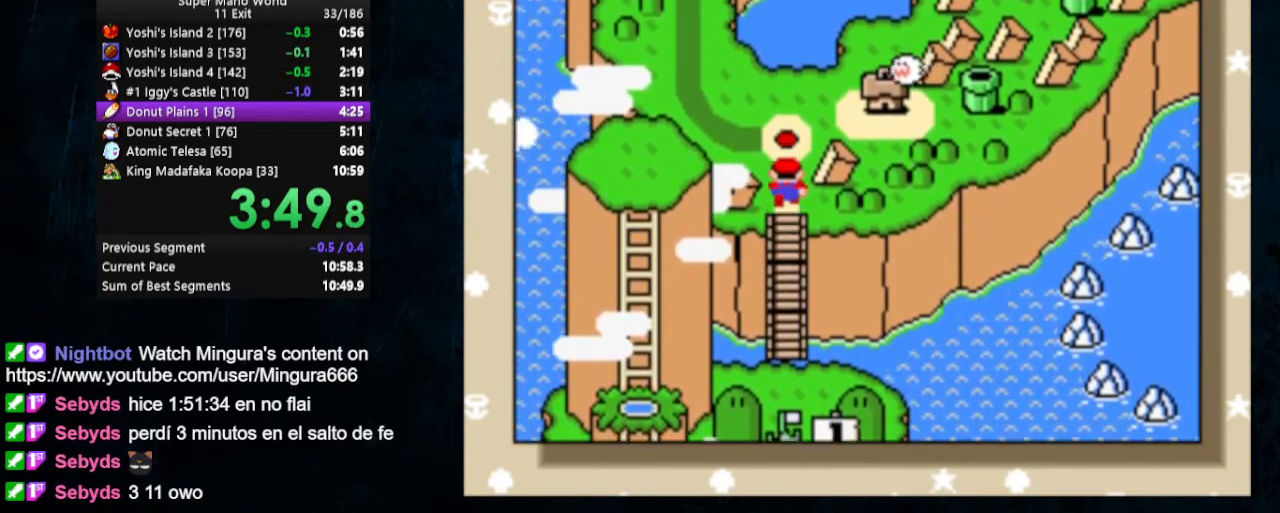
{"buttons": ["A"], "events": [[33, "B", "down"], [100, "B", "up"], [167, "A", "up"], [167, "B", "down"], [233, "A", "down"], [233, "B", "up"], [300, "B", "down"], [367, "B", "up"], [400, "A", "up"], [400, "B", "down"], [467, "A", "down"], [467, "B", "up"]]}
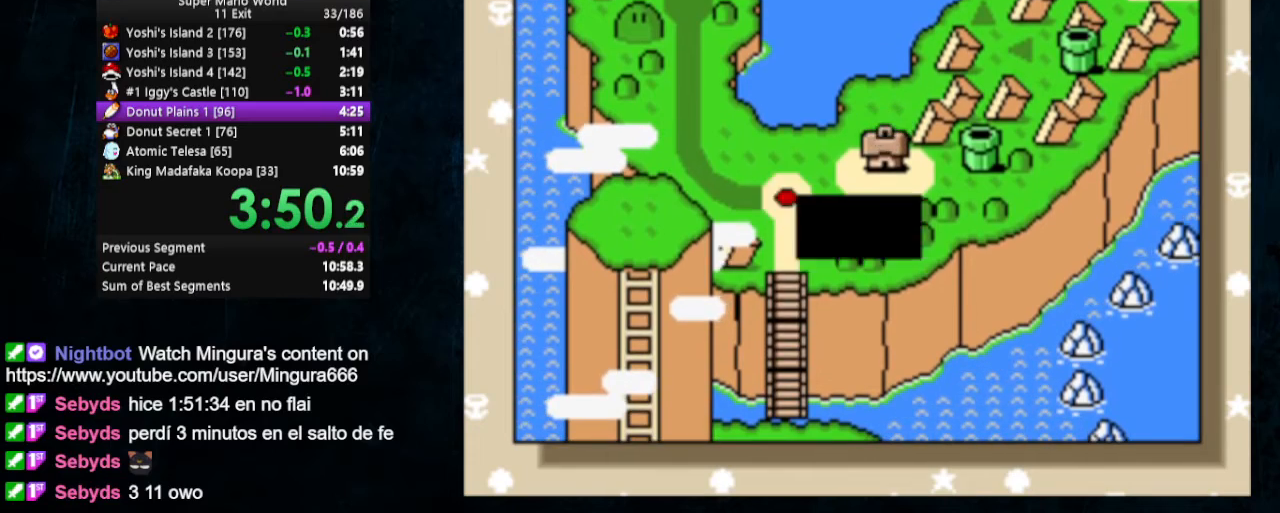
{"buttons": ["A"], "events": [[67, "B", "down"], [100, "B", "up"], [167, "A", "up"], [167, "B", "down"], [233, "A", "down"], [233, "B", "up"], [300, "A", "up"], [300, "B", "down"], [367, "A", "down"], [367, "B", "up"], [433, "B", "down"], [467, "B", "up"]]}
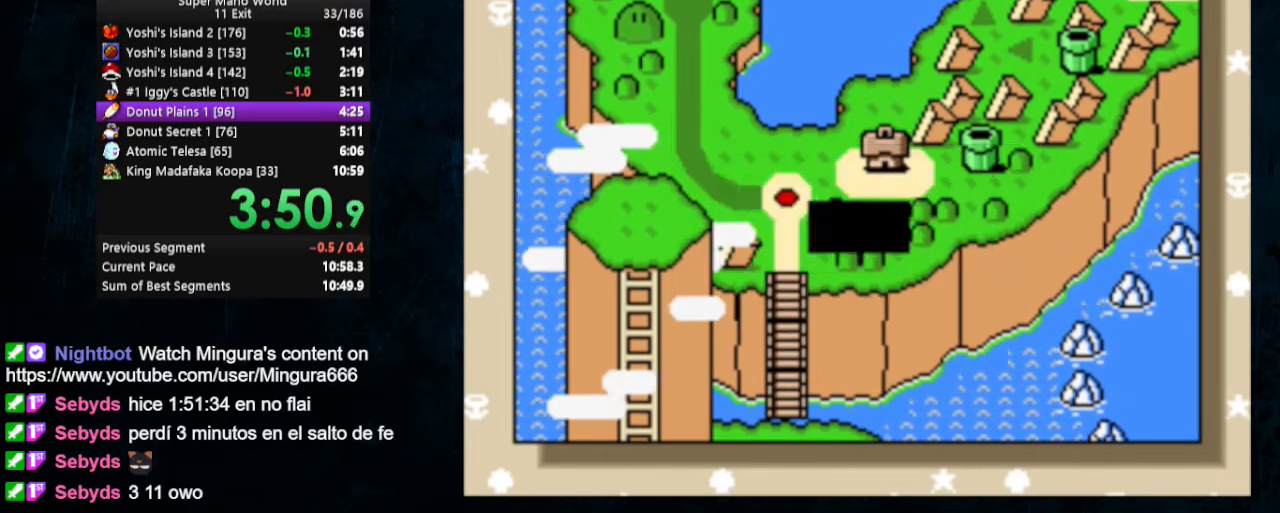
{"buttons": [], "events": [[33, "A", "up"], [33, "B", "down"], [100, "A", "down"], [100, "B", "up"], [167, "A", "up"], [167, "B", "down"], [233, "A", "down"], [267, "B", "up"], [333, "A", "up"]]}
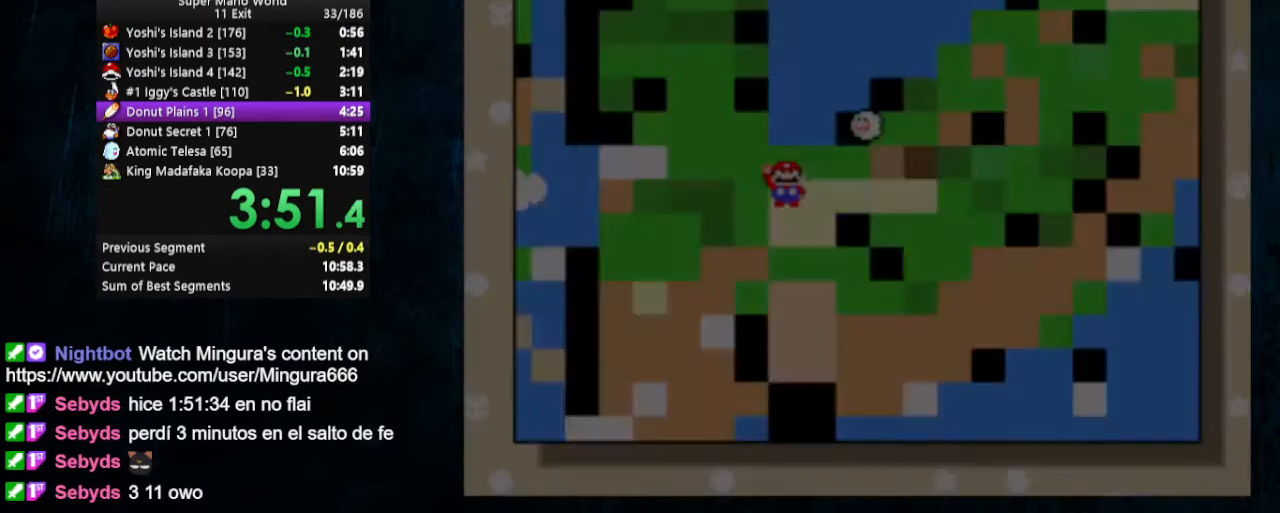
{"buttons": [], "events": []}
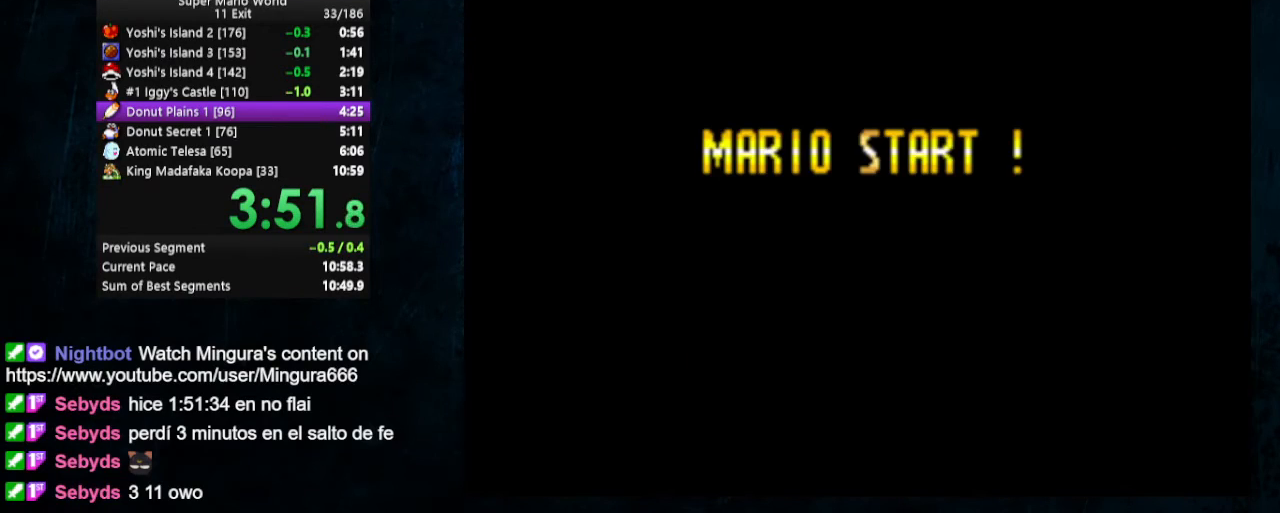
{"buttons": ["Y", "DPAD_RIGHT"], "events": [[100, "DPAD_RIGHT", "down"], [133, "Y", "down"]]}
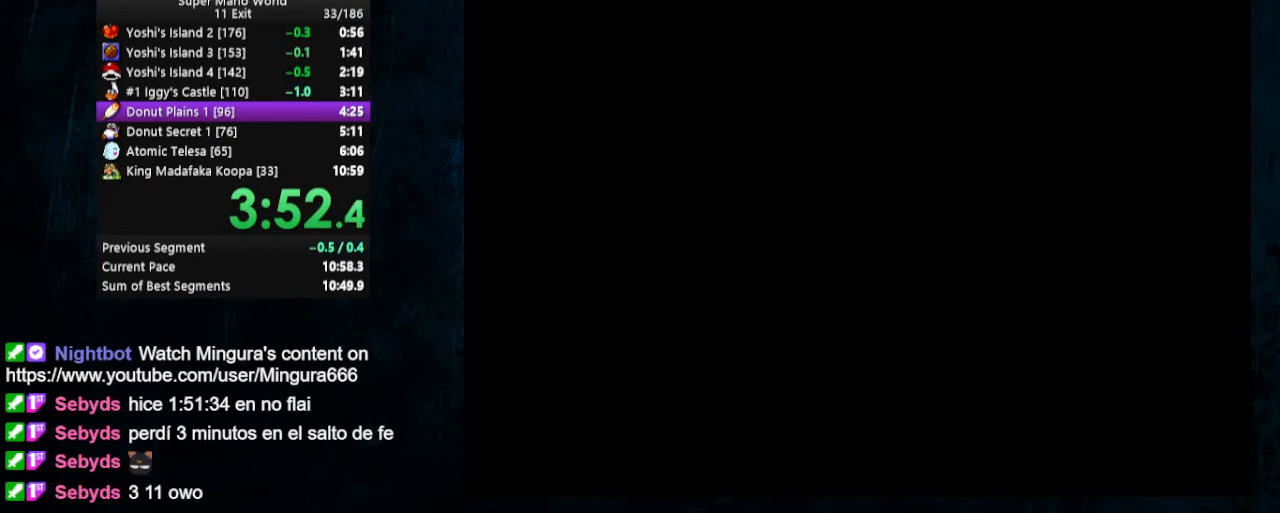
{"buttons": ["Y", "DPAD_RIGHT"], "events": []}
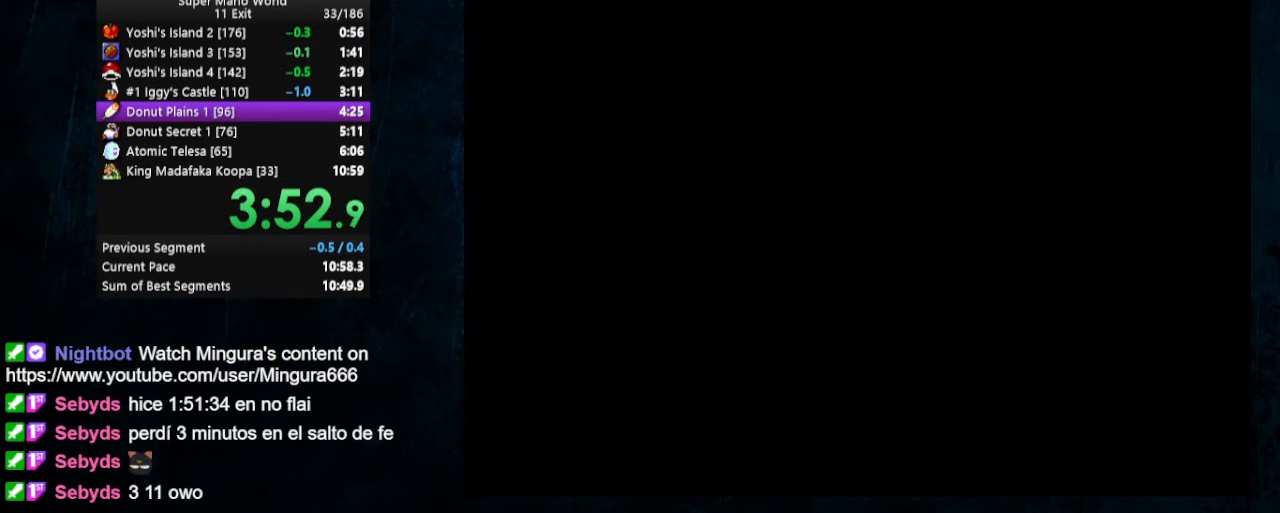
{"buttons": ["Y", "DPAD_RIGHT"], "events": []}
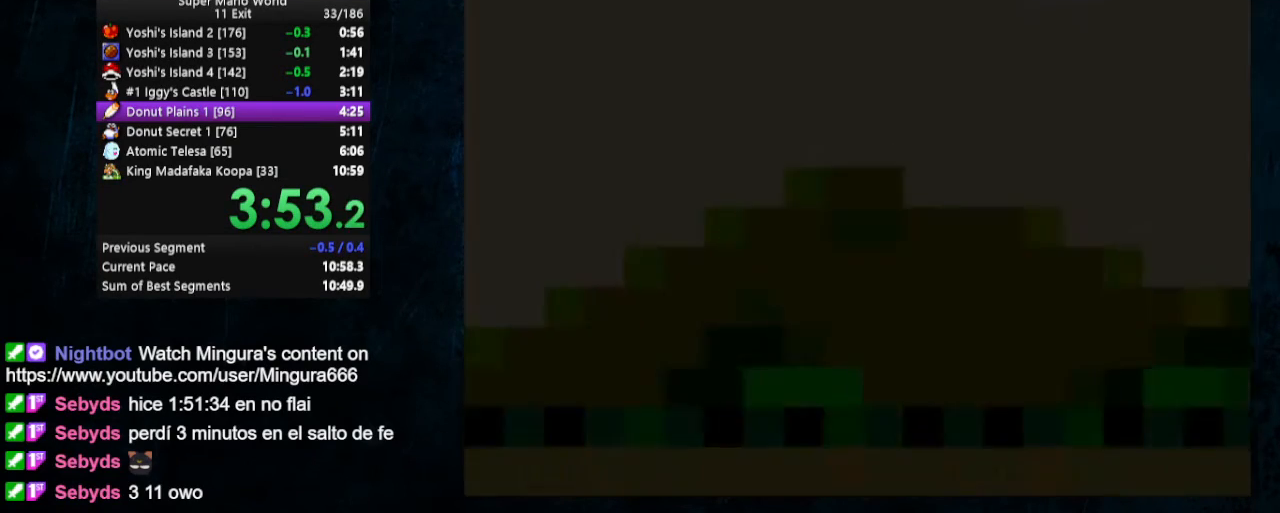
{"buttons": ["Y", "DPAD_RIGHT"], "events": []}
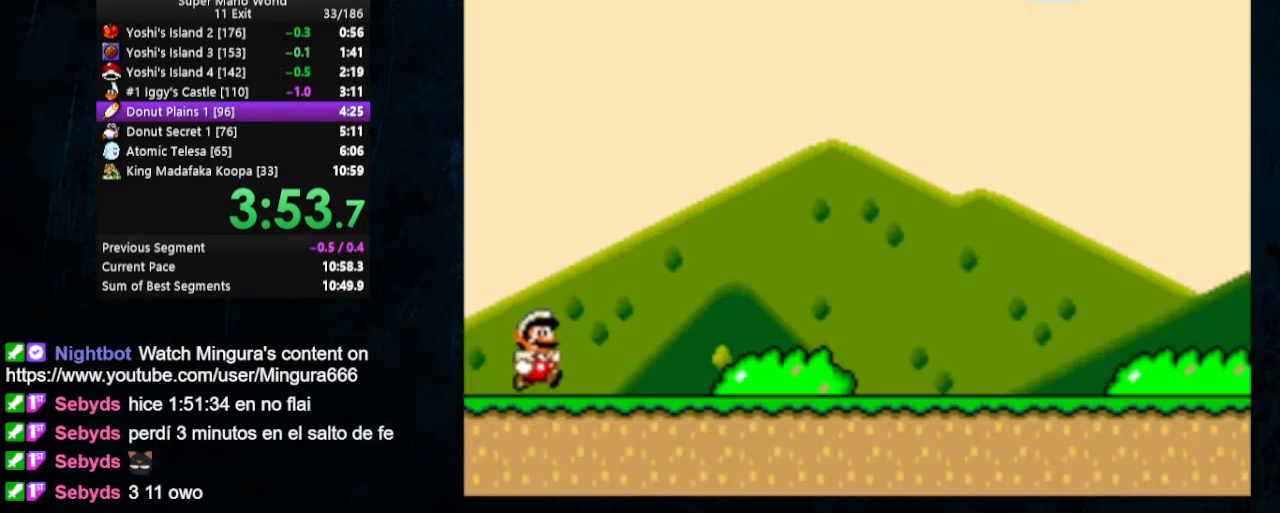
{"buttons": ["Y", "DPAD_RIGHT"], "events": []}
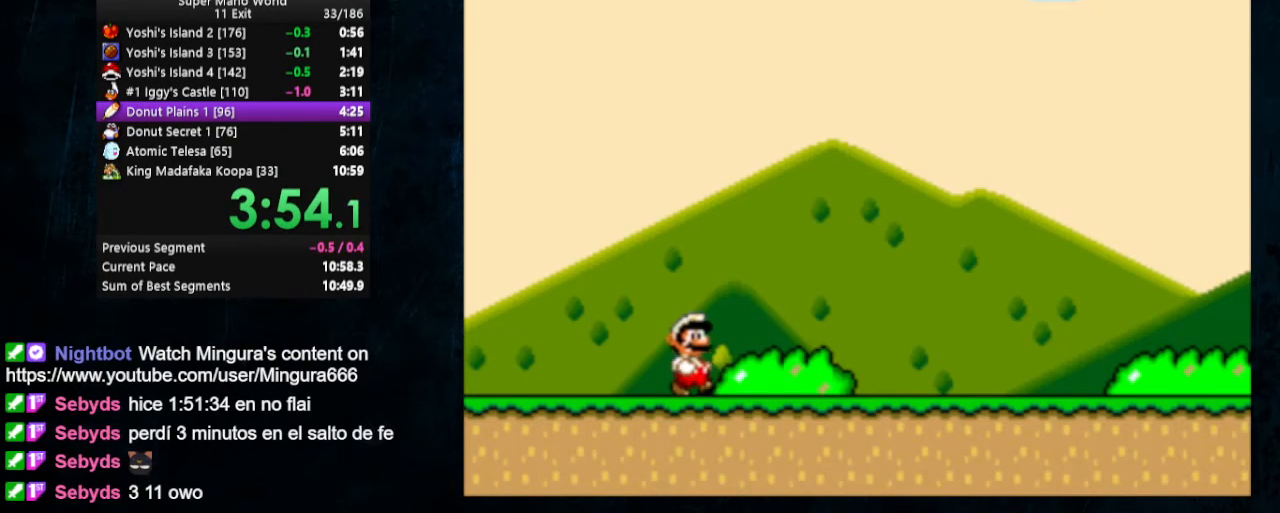
{"buttons": ["Y", "DPAD_RIGHT"], "events": []}
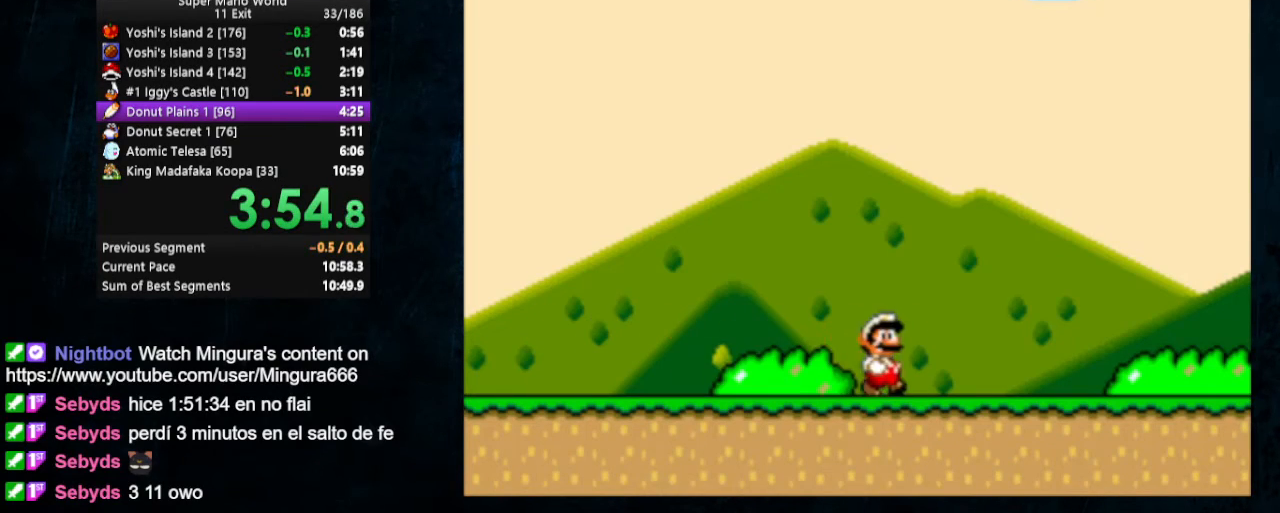
{"buttons": ["Y", "DPAD_RIGHT"], "events": []}
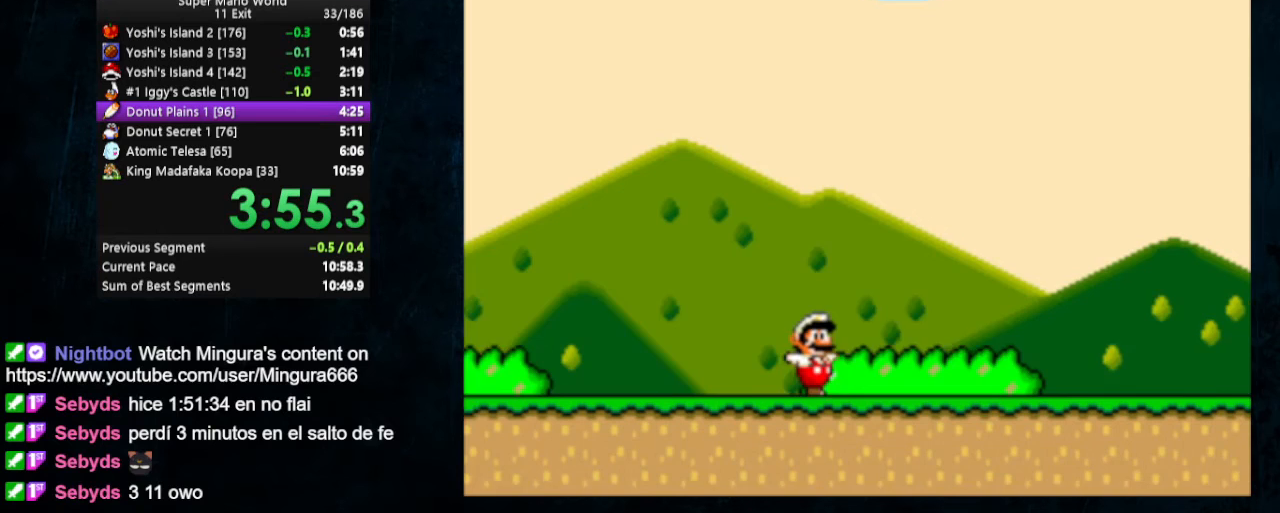
{"buttons": ["Y", "DPAD_RIGHT"], "events": []}
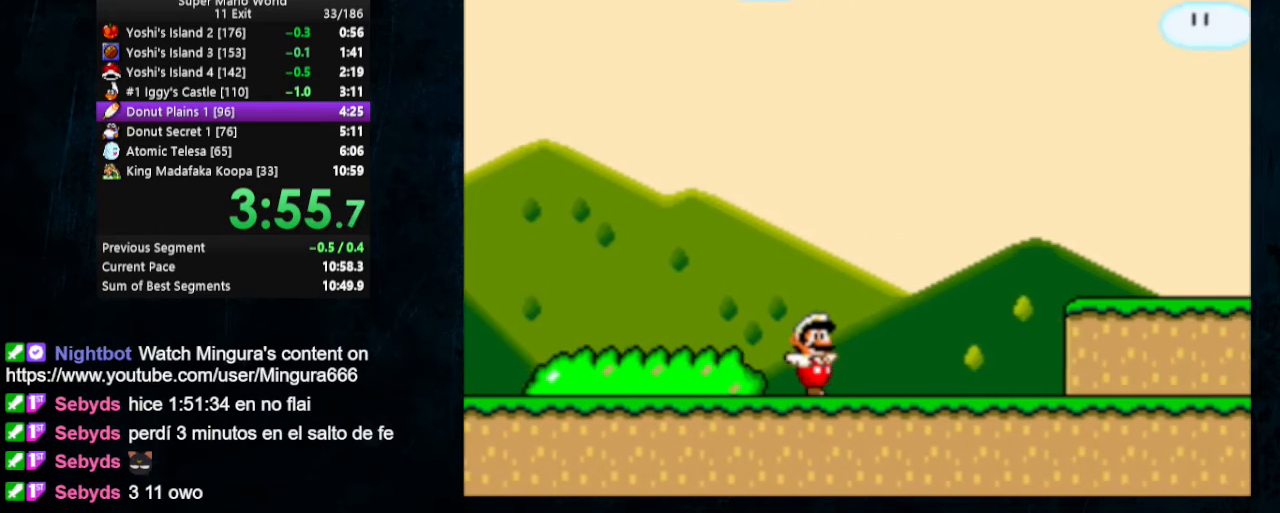
{"buttons": ["B", "Y", "DPAD_UP", "DPAD_LEFT"], "events": [[33, "DPAD_UP", "down"], [367, "B", "down"], [400, "DPAD_UP", "up"], [433, "DPAD_RIGHT", "up"], [433, "DPAD_UP", "down"], [467, "DPAD_LEFT", "down"]]}
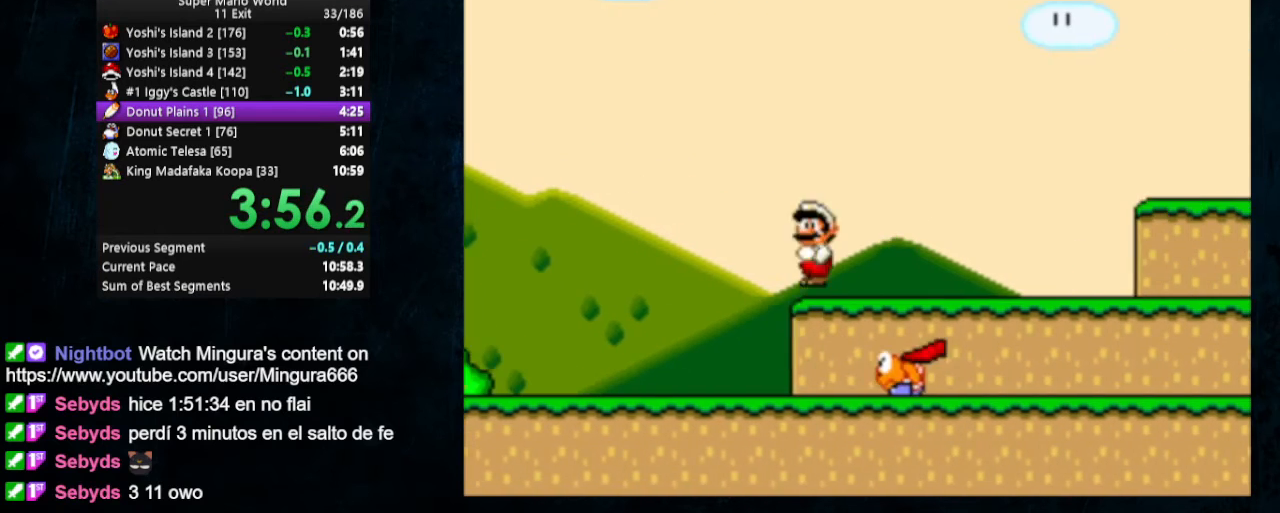
{"buttons": ["B", "Y", "DPAD_UP", "DPAD_LEFT"], "events": [[167, "DPAD_UP", "up"], [200, "DPAD_LEFT", "up"], [367, "DPAD_LEFT", "down"], [400, "DPAD_UP", "down"]]}
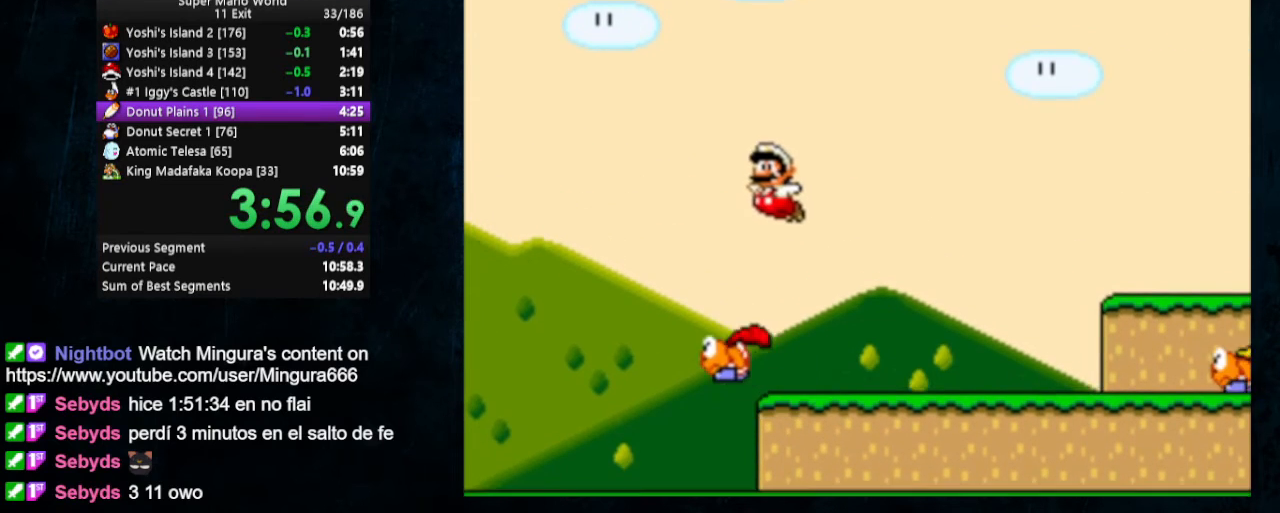
{"buttons": ["Y", "DPAD_RIGHT"], "events": [[100, "B", "up"], [200, "DPAD_UP", "up"], [333, "DPAD_LEFT", "up"], [467, "DPAD_RIGHT", "down"]]}
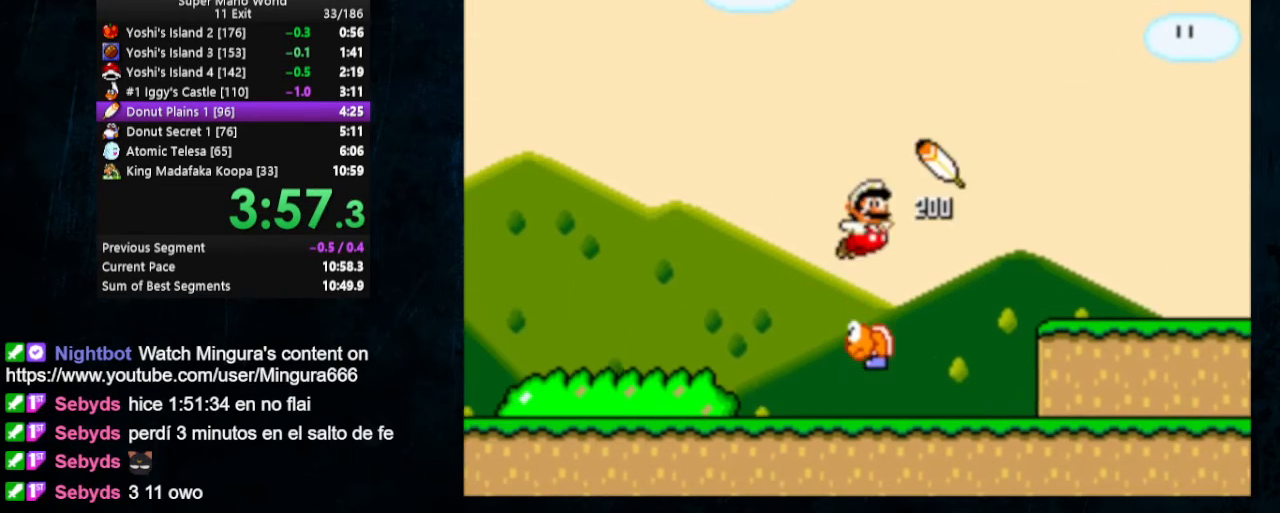
{"buttons": ["B", "Y", "DPAD_RIGHT"], "events": [[33, "B", "down"]]}
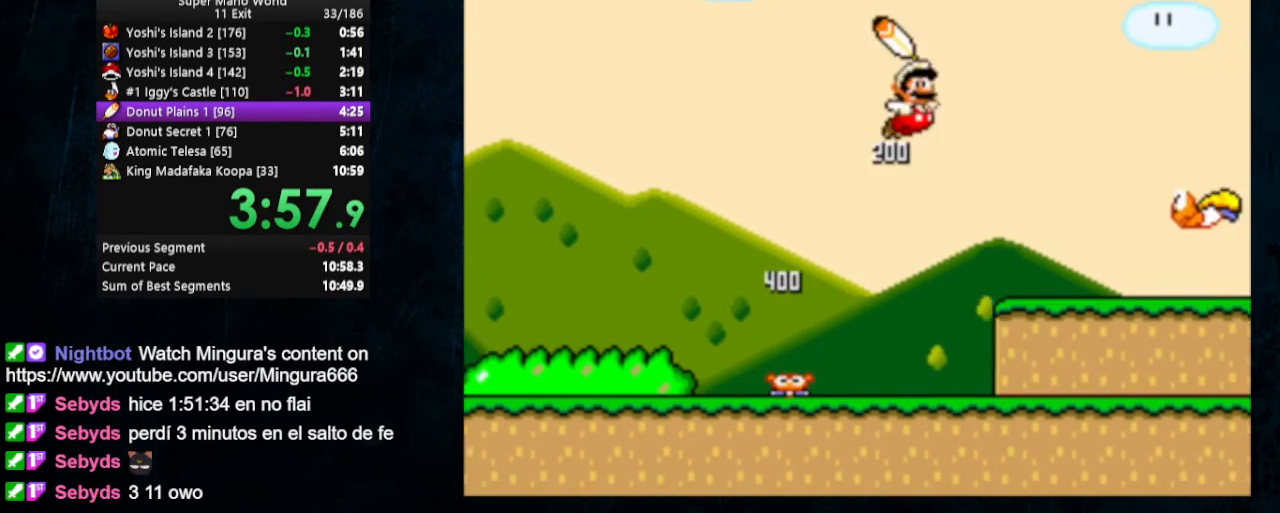
{"buttons": ["B", "Y", "DPAD_RIGHT"], "events": []}
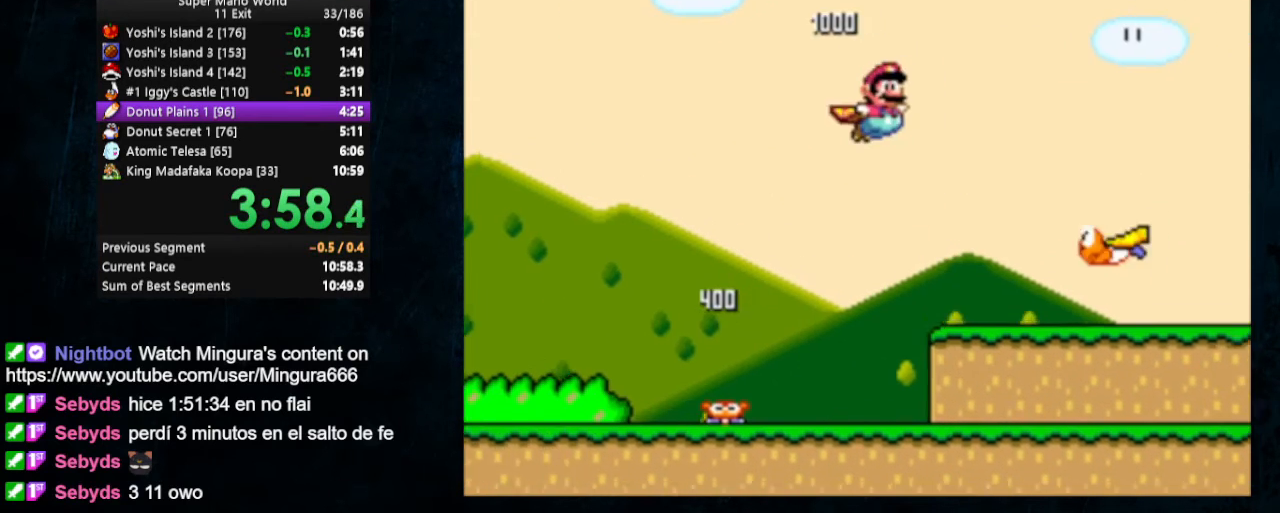
{"buttons": ["Y", "DPAD_RIGHT"], "events": [[67, "B", "up"]]}